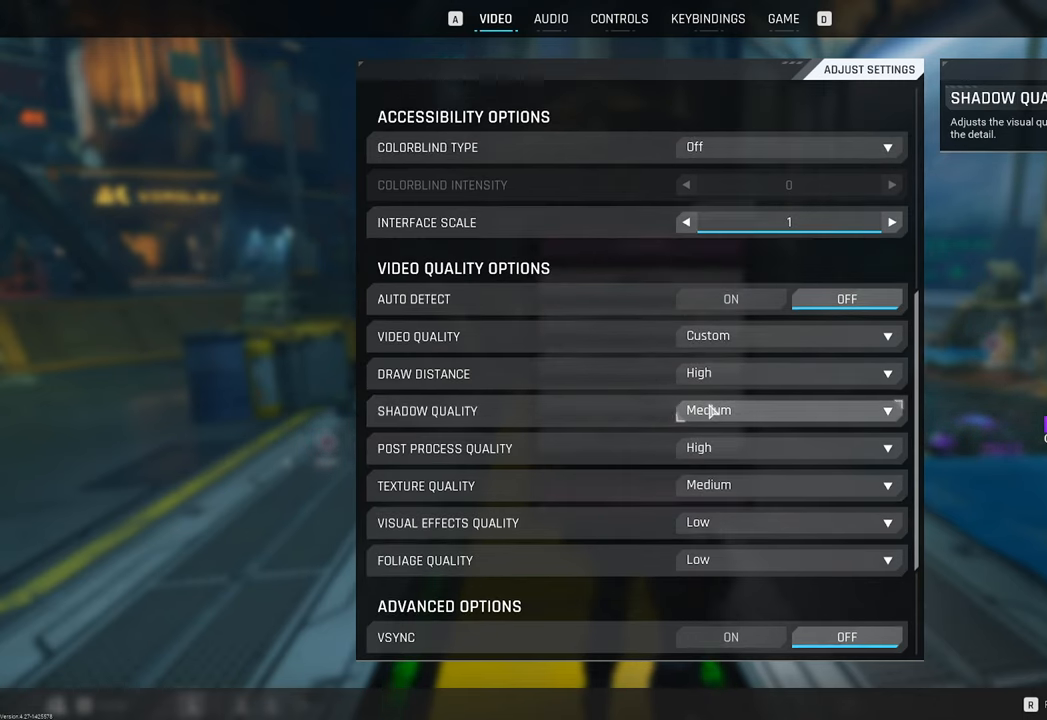
Gameplay with keyboard and mouse; each line is a JSON object with the keys and mouse buttons held at the frame after it. "events" lists presses ("down") and releases ("up") of "1", "2", "3", "4", "5", "a", "b", "c", "caps_lock", "ctrl", "d", "e", "f", "g", "q", "r", "s", "shift", "space", "t", "tab", "tilde", "v", "w", "x", "z", "mouse_left", "mouse_wheel" and "mouse_right" between this image and that frame as [ms after this image, input, new state], when the widget could be followed in between. "mouse_left", "mouse_wheel", "mouse_right" = the "left", "wheel", "right" buttons of the "mouse" list. No other keys are recorded. "wheel" means that the mouse wheel is clicked or scrolled. "mouse_move" is the direction in which the mouse moves at that frame (one of eight, or "still"), when it could be read.
{"keys": [], "mouse": [], "mouse_move": "still", "events": [[133, "mouse_wheel", "down"], [266, "mouse_wheel", "up"]]}
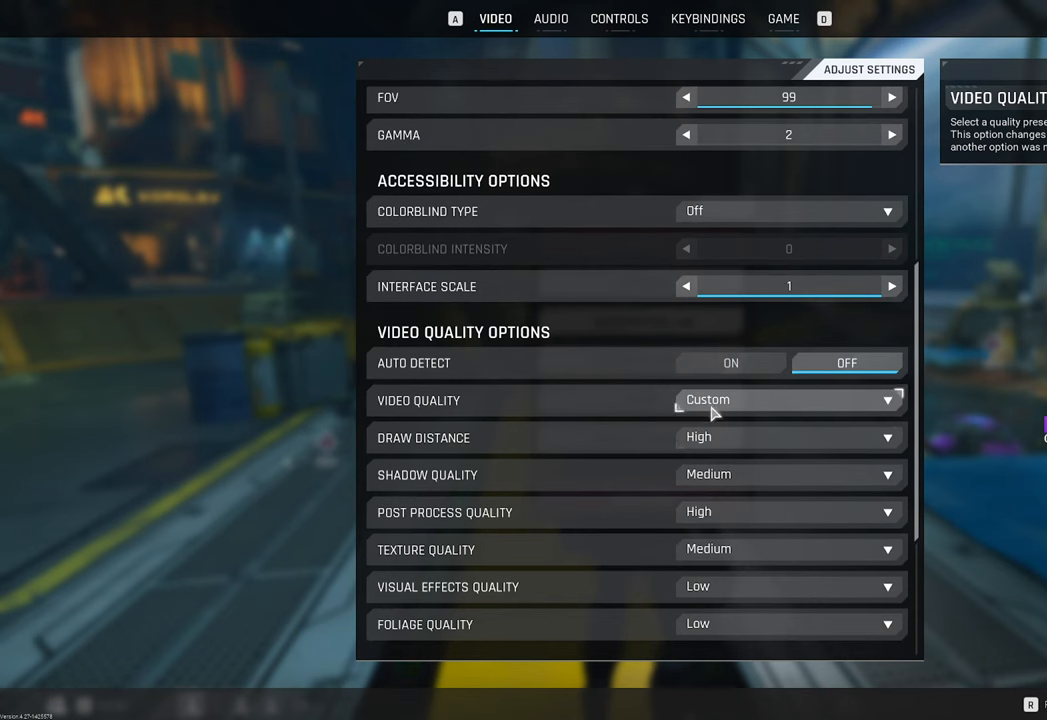
{"keys": [], "mouse": [], "mouse_move": "up-right", "events": []}
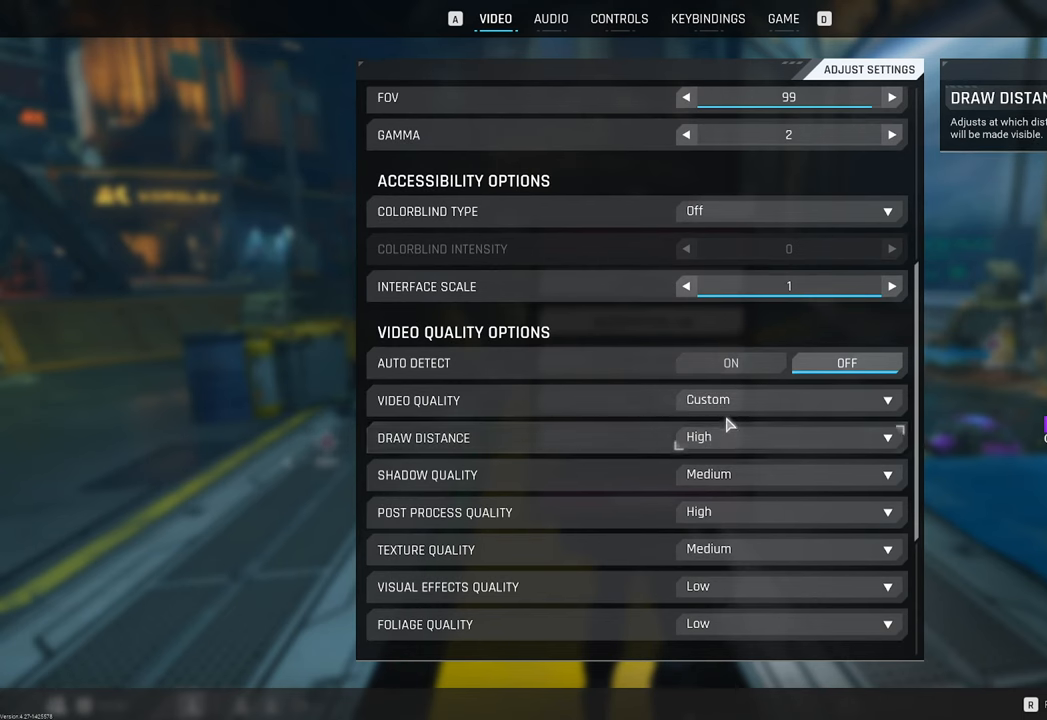
{"keys": [], "mouse": ["wheel"], "mouse_move": "still", "events": [[383, "mouse_wheel", "down"]]}
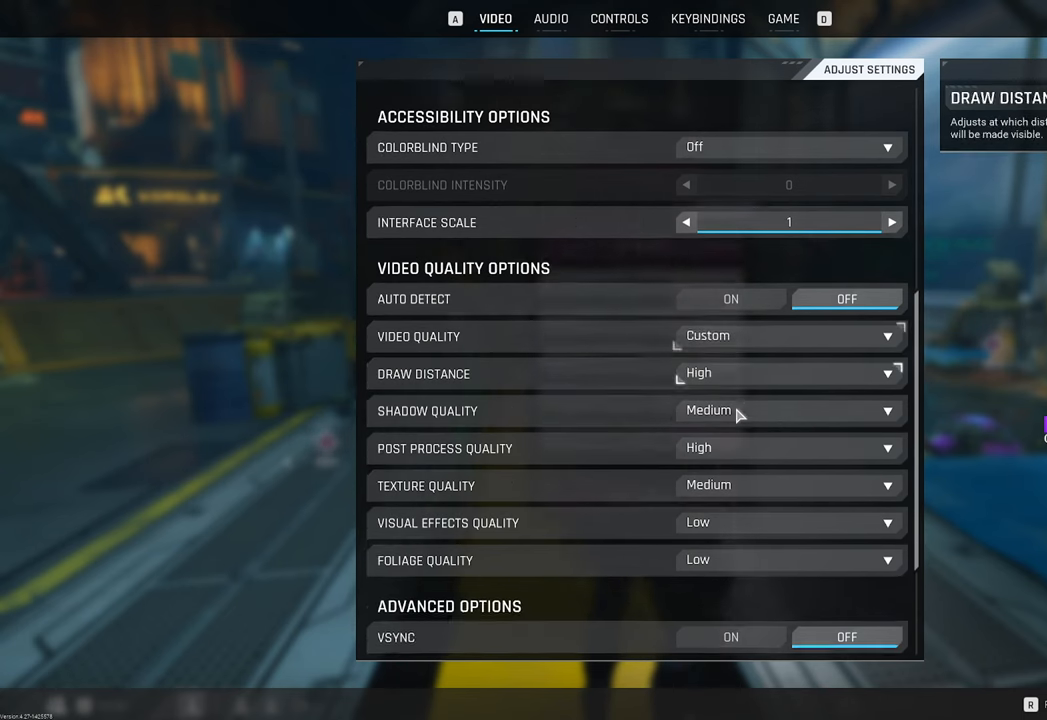
{"keys": [], "mouse": [], "mouse_move": "still", "events": [[83, "mouse_wheel", "up"], [316, "mouse_wheel", "down"], [450, "mouse_wheel", "up"]]}
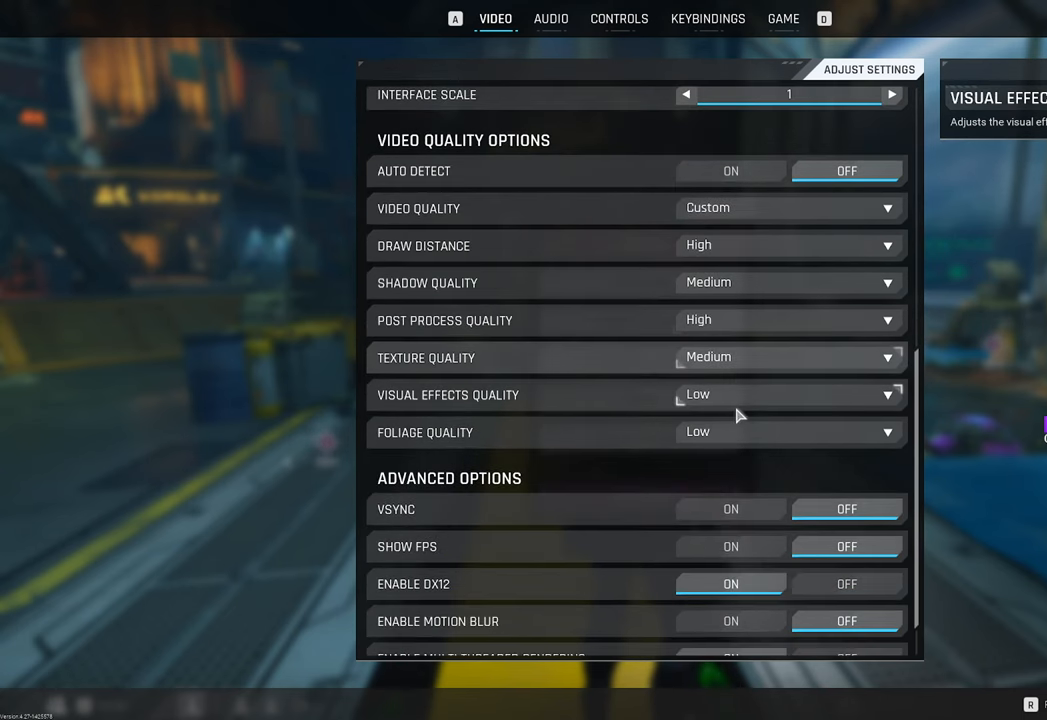
{"keys": [], "mouse": [], "mouse_move": "still", "events": [[233, "mouse_wheel", "down"], [383, "mouse_wheel", "up"]]}
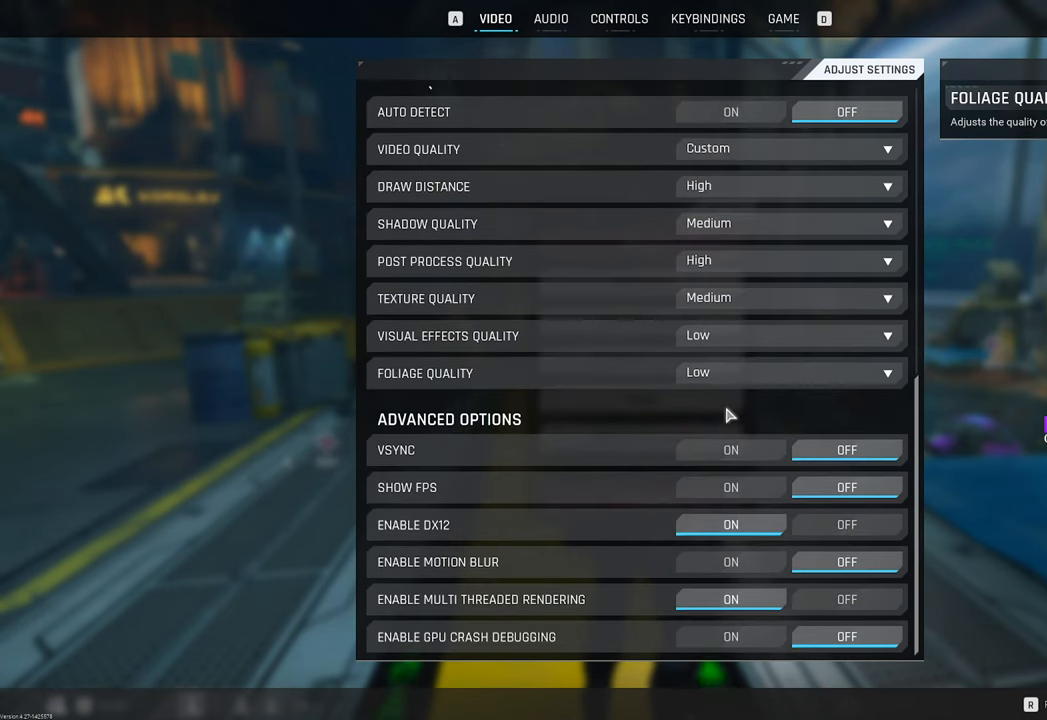
{"keys": [], "mouse": [], "mouse_move": "down", "events": [[100, "mouse_wheel", "down"], [200, "mouse_wheel", "up"]]}
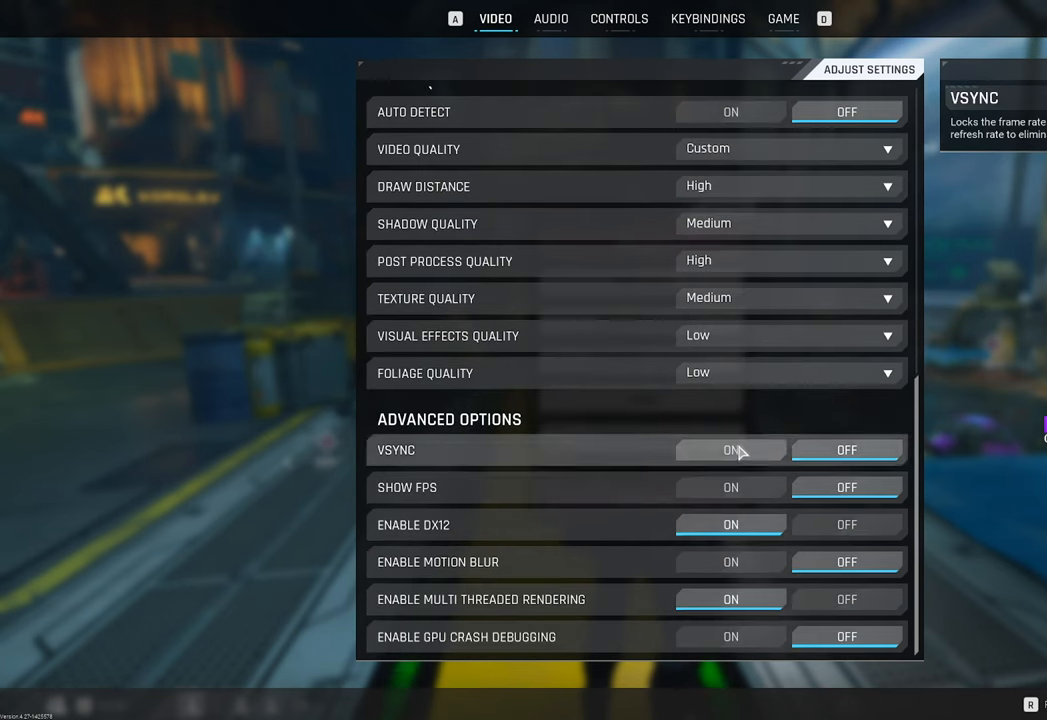
{"keys": [], "mouse": [], "mouse_move": "down-left", "events": []}
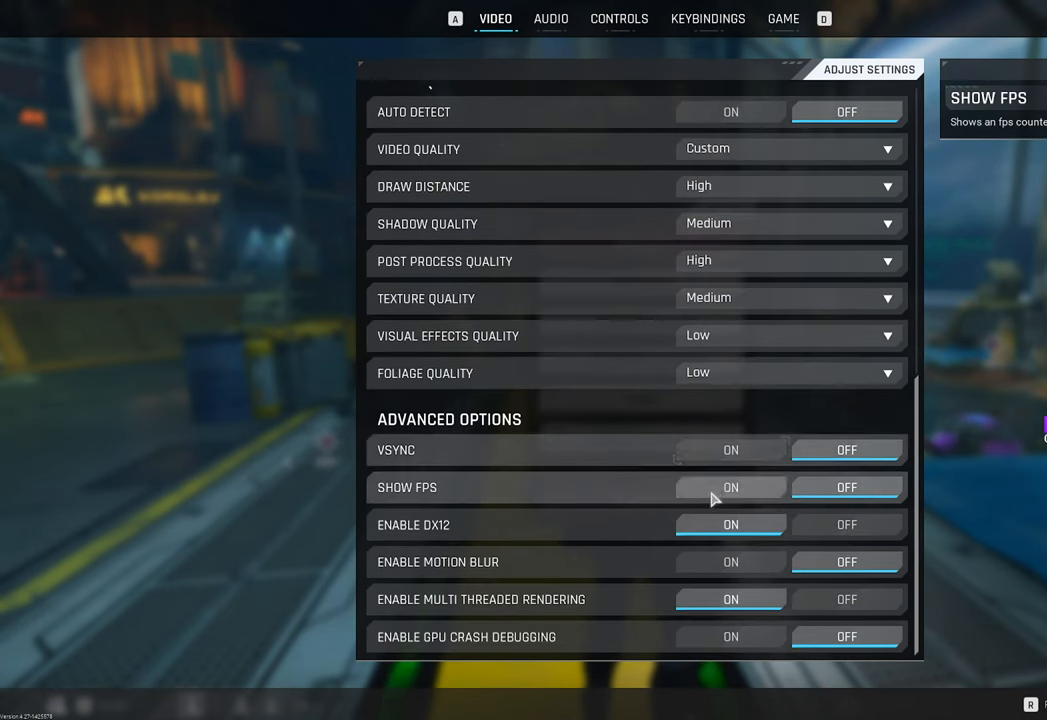
{"keys": [], "mouse": [], "mouse_move": "still", "events": []}
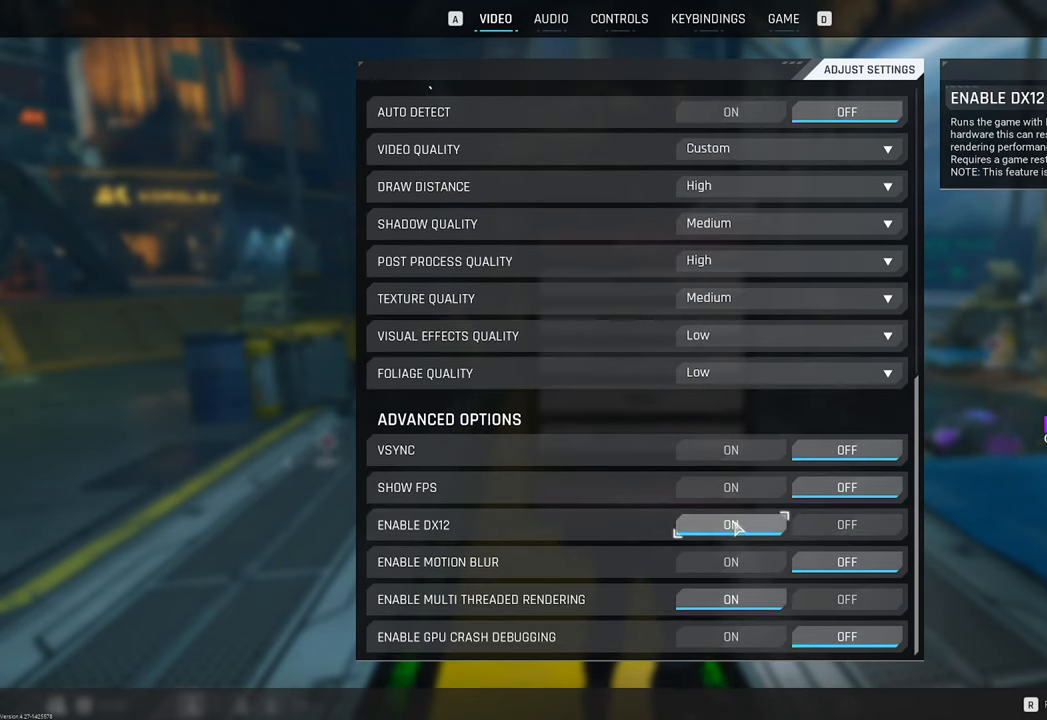
{"keys": [], "mouse": [], "mouse_move": "still", "events": []}
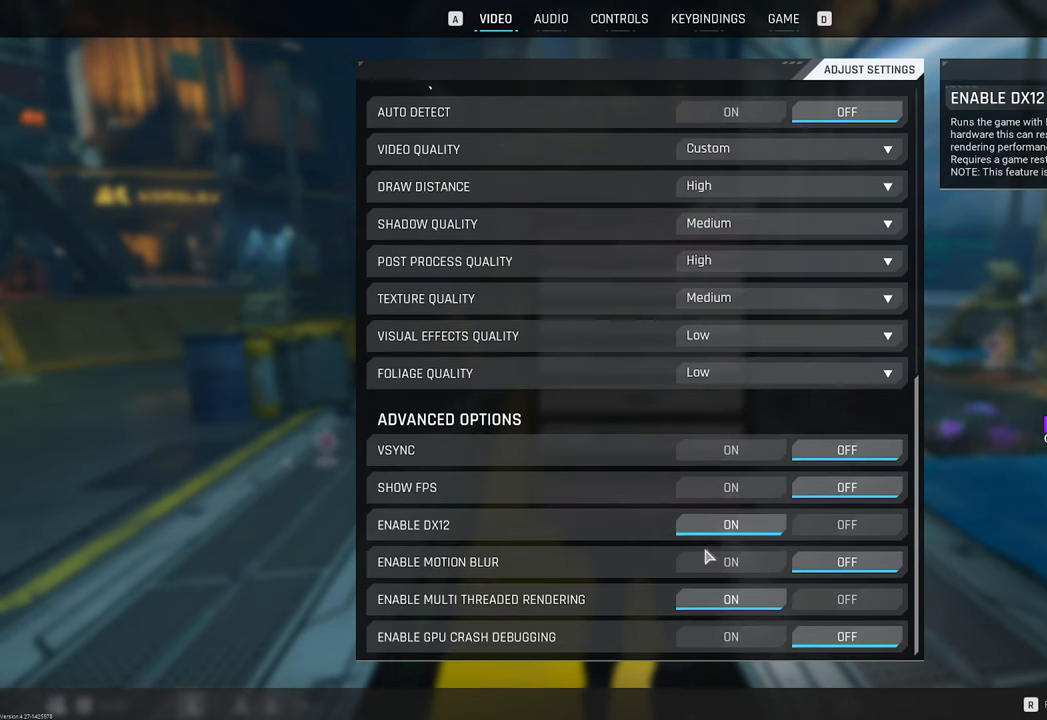
{"keys": [], "mouse": [], "mouse_move": "up-right", "events": []}
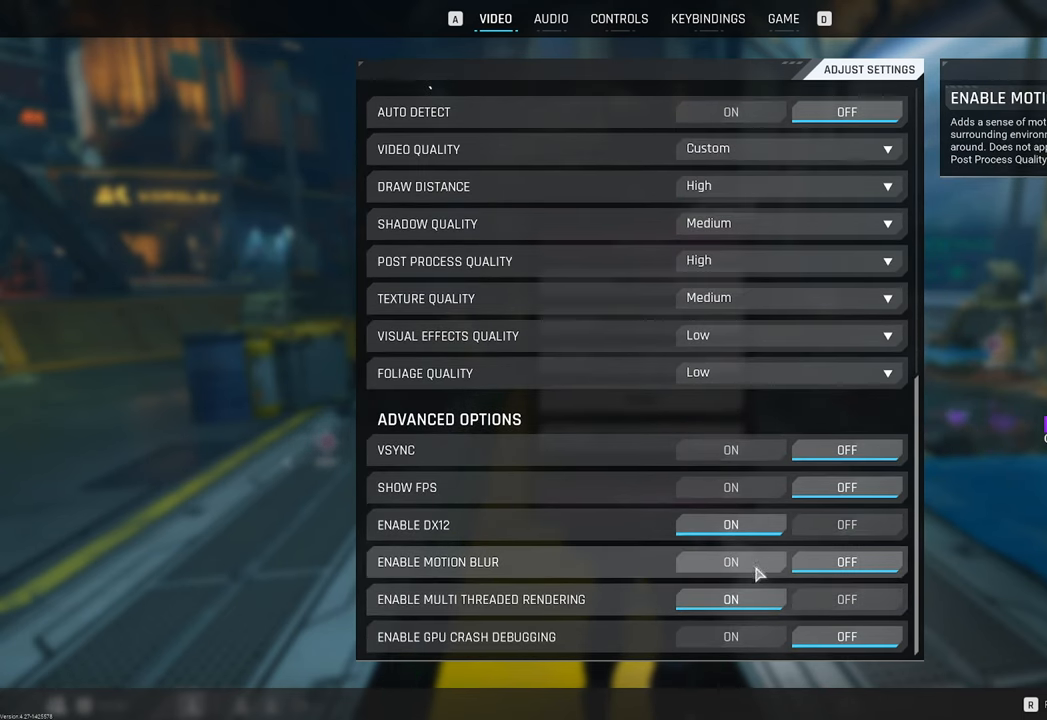
{"keys": [], "mouse": [], "mouse_move": "still", "events": []}
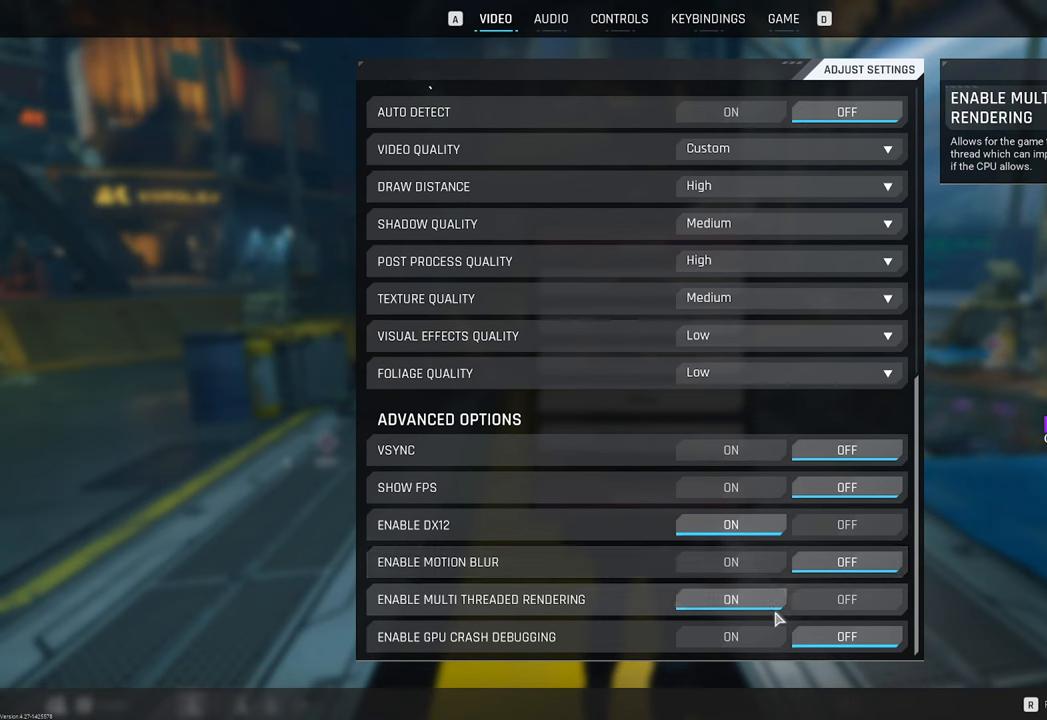
{"keys": [], "mouse": [], "mouse_move": "still", "events": []}
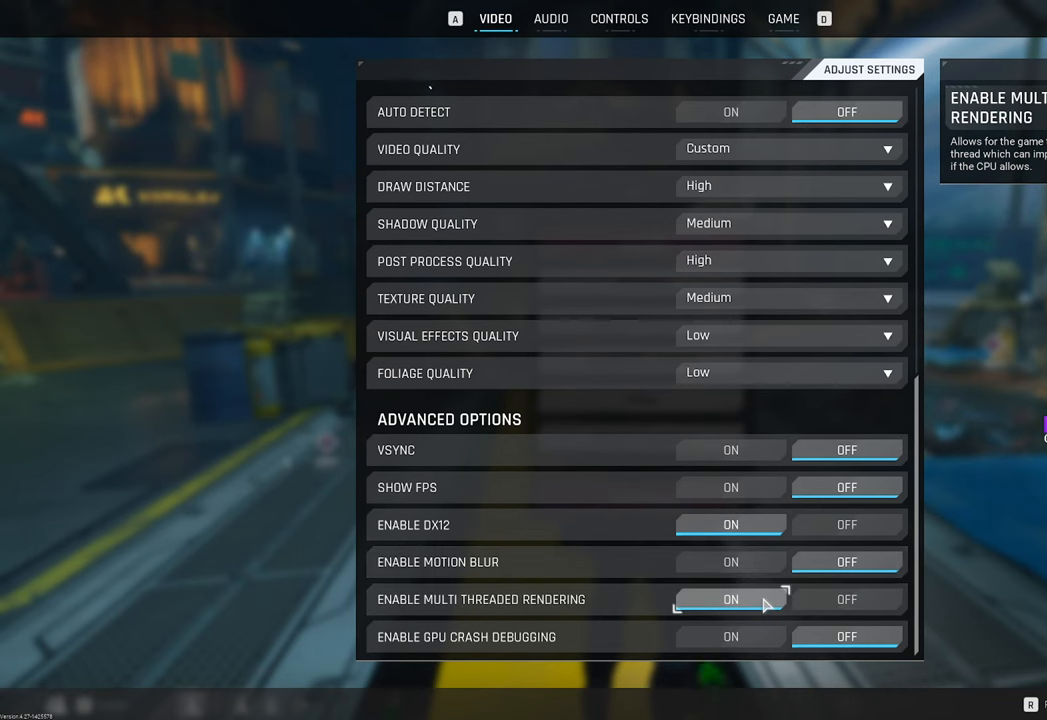
{"keys": [], "mouse": [], "mouse_move": "still", "events": []}
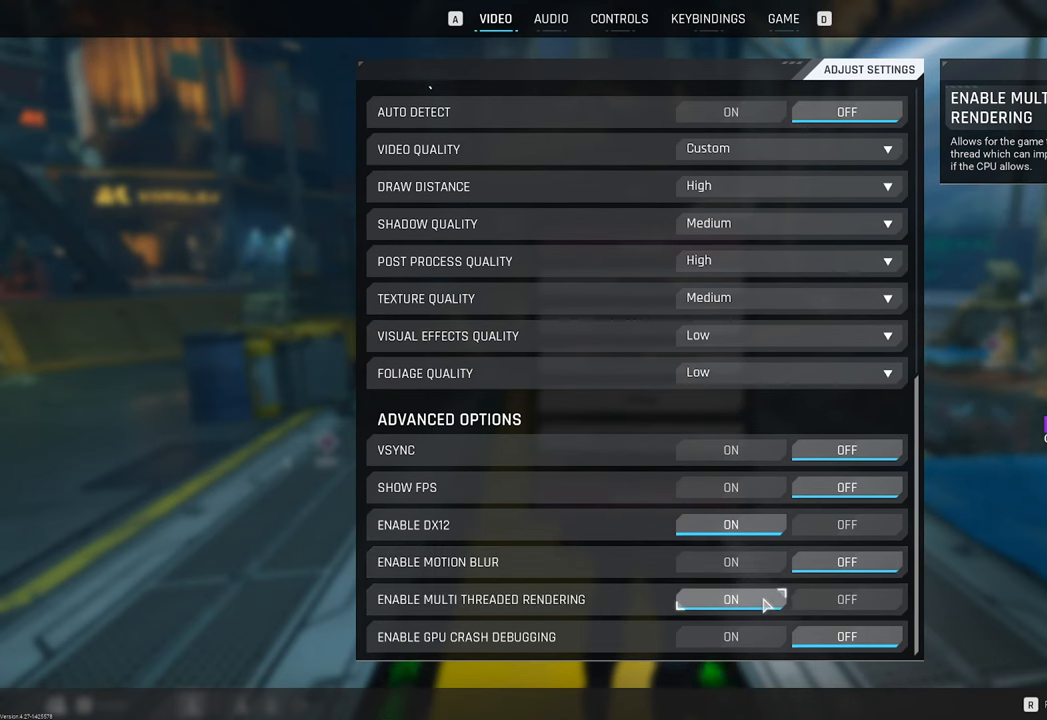
{"keys": [], "mouse": [], "mouse_move": "still", "events": []}
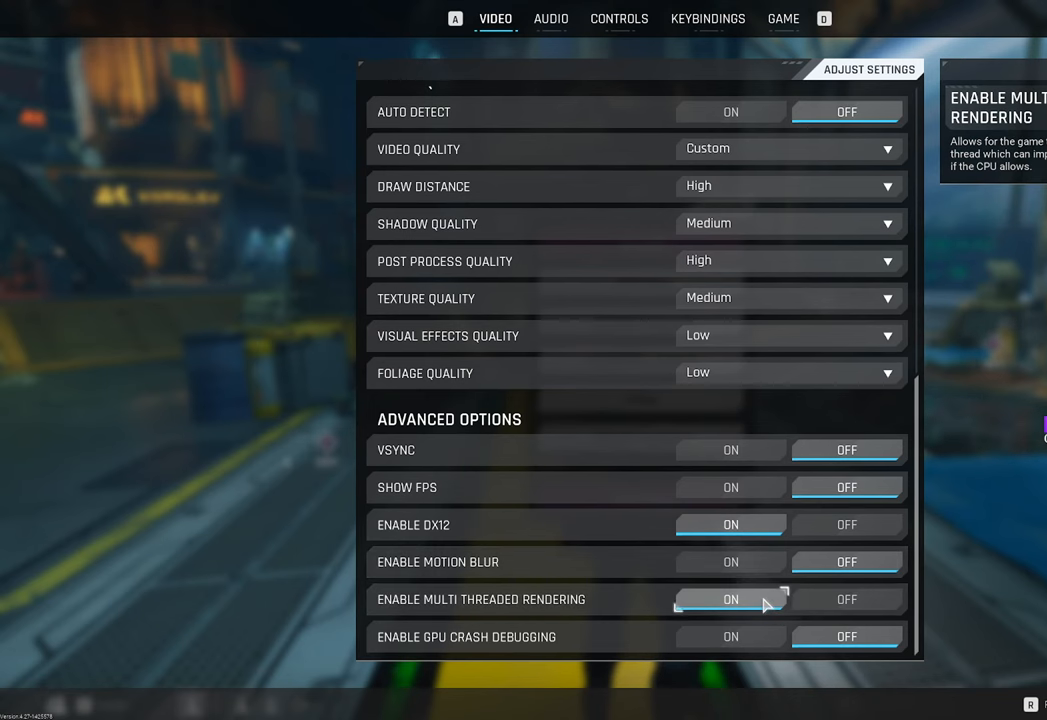
{"keys": [], "mouse": [], "mouse_move": "still", "events": []}
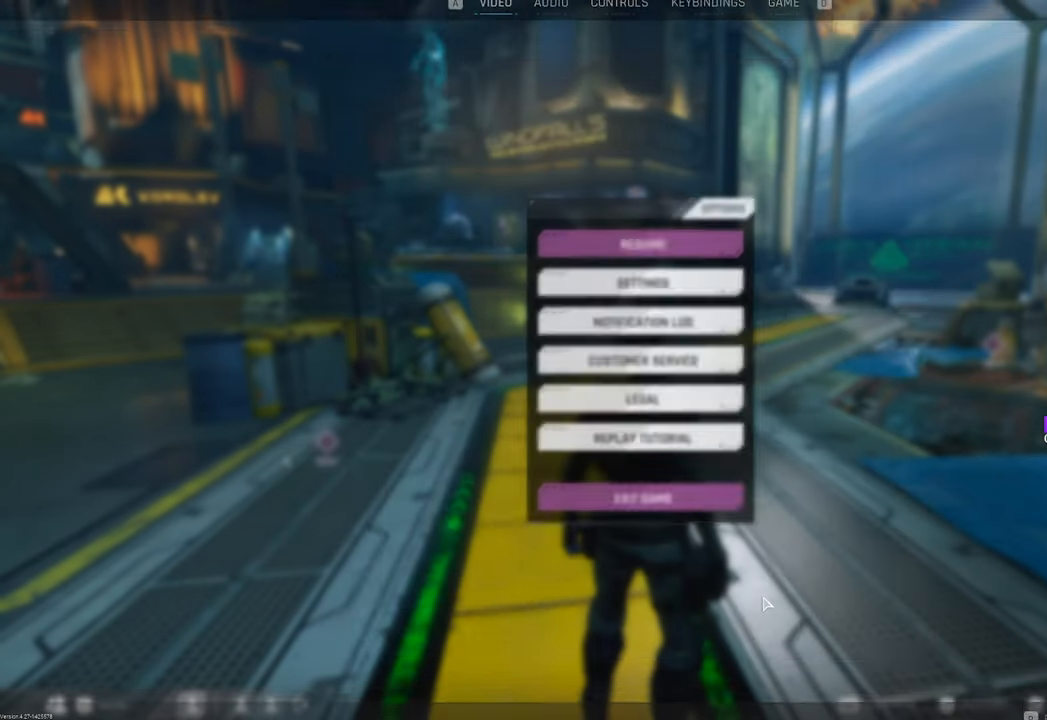
{"keys": [], "mouse": [], "mouse_move": "still", "events": []}
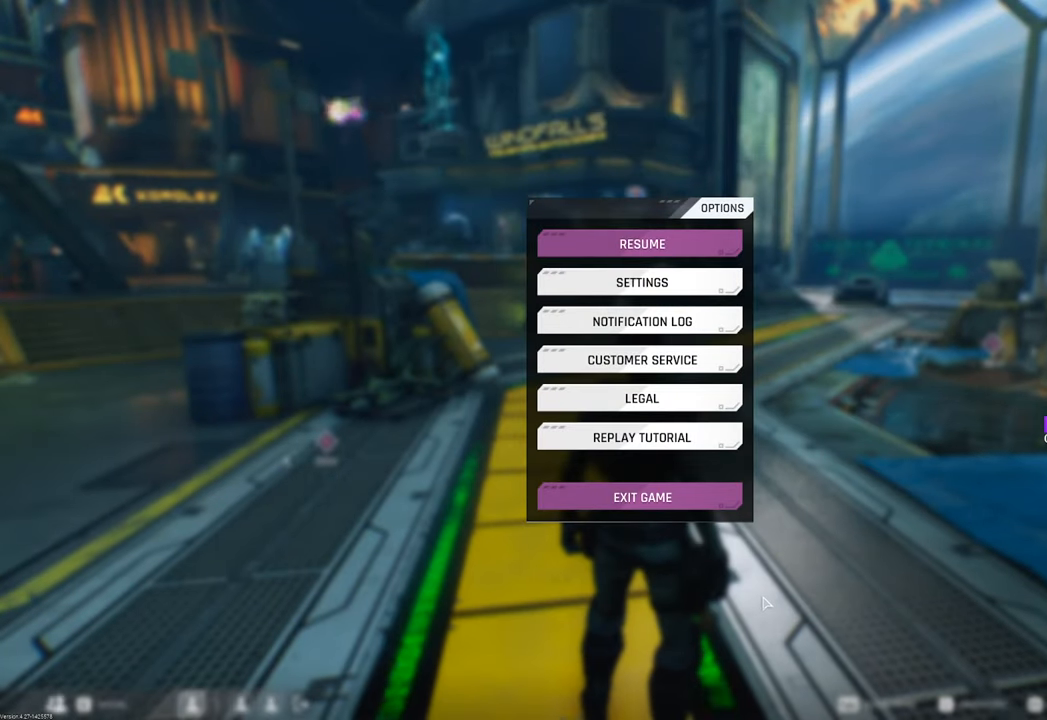
{"keys": [], "mouse": [], "mouse_move": "still", "events": []}
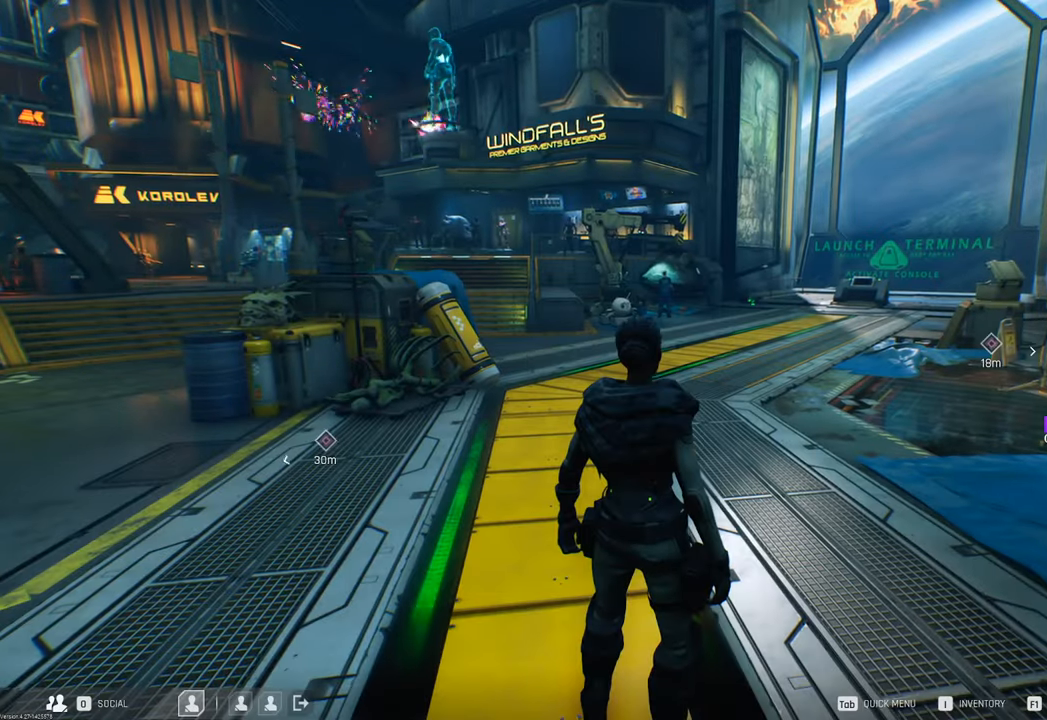
{"keys": [], "mouse": [], "mouse_move": "still", "events": []}
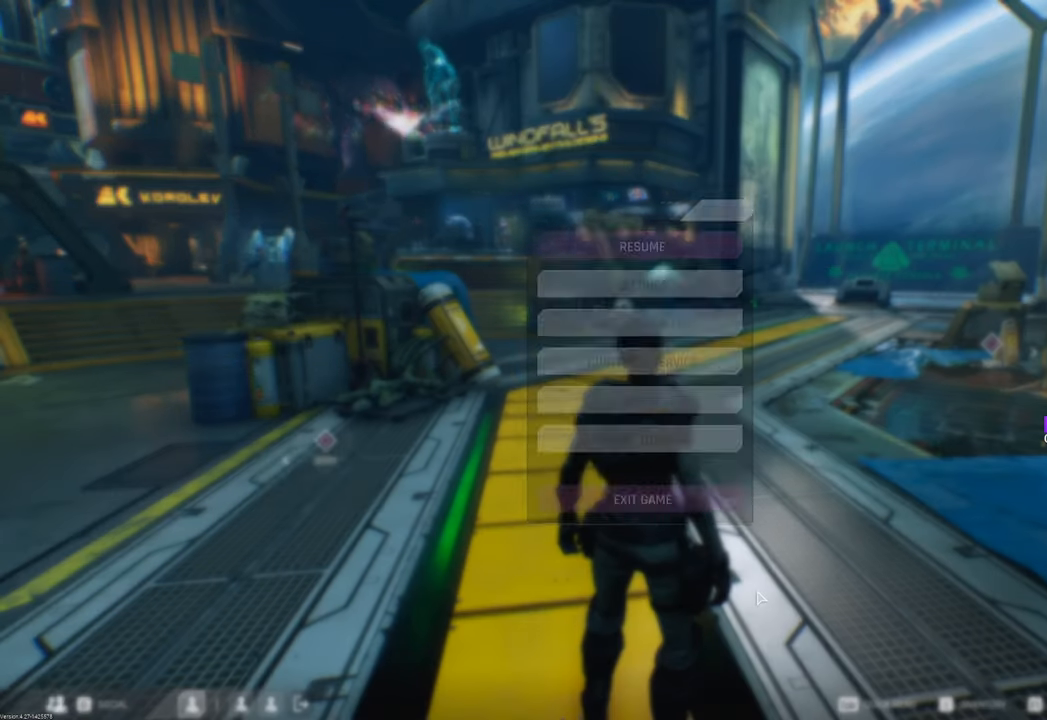
{"keys": [], "mouse": [], "mouse_move": "still", "events": []}
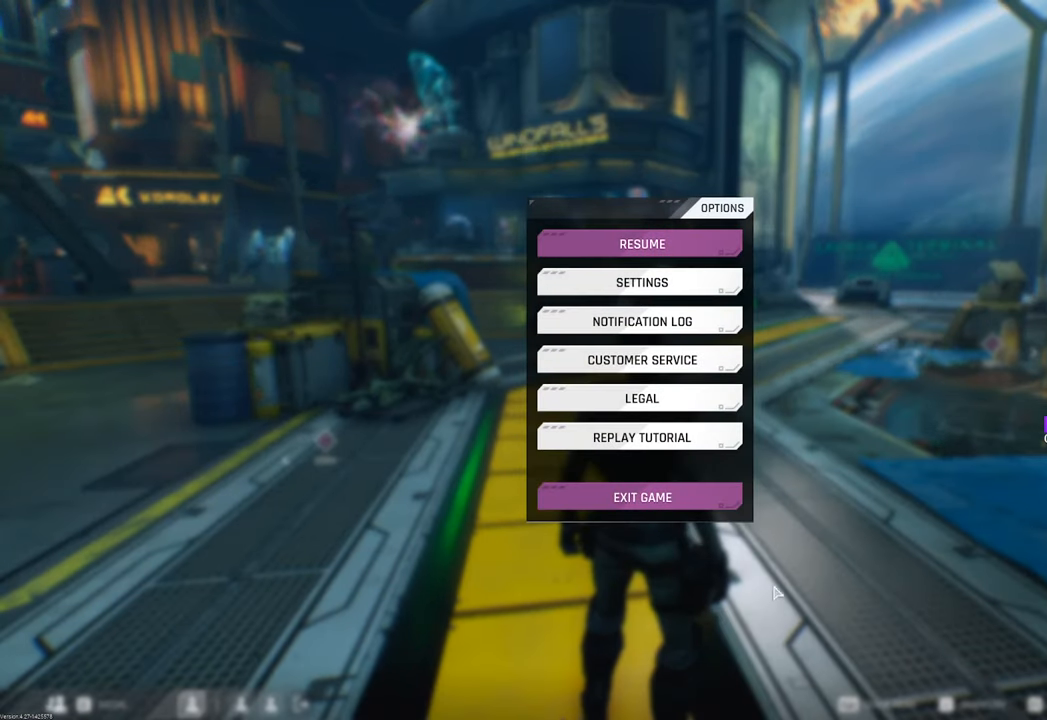
{"keys": [], "mouse": [], "mouse_move": "up-left", "events": []}
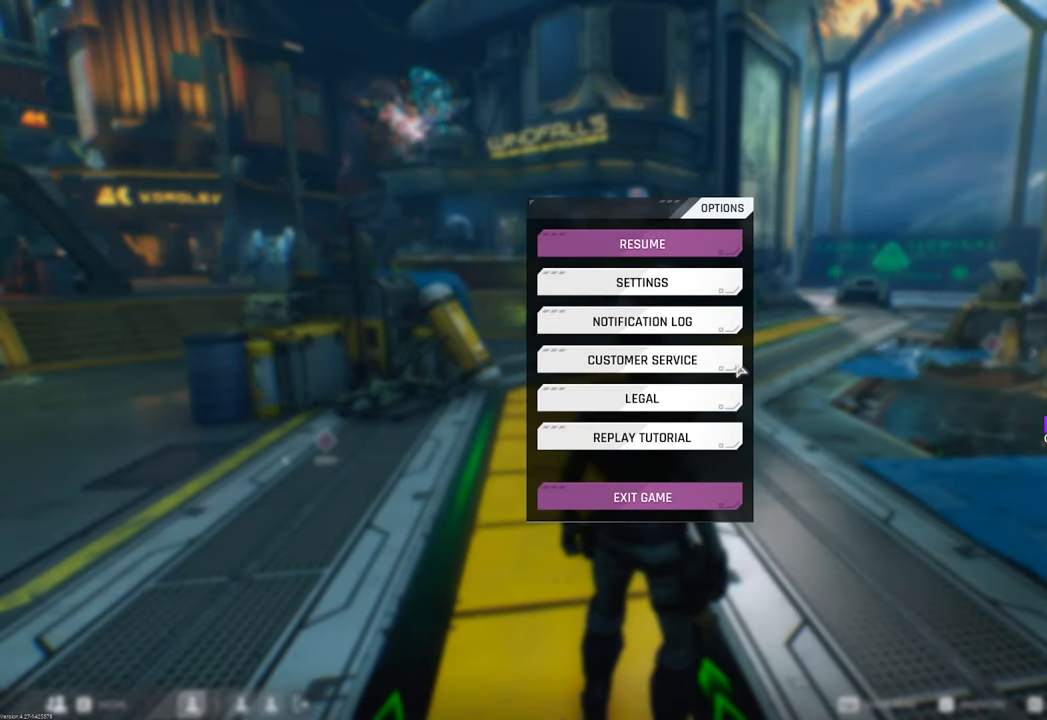
{"keys": [], "mouse": [], "mouse_move": "still", "events": [[300, "mouse_left", "down"], [350, "mouse_left", "up"]]}
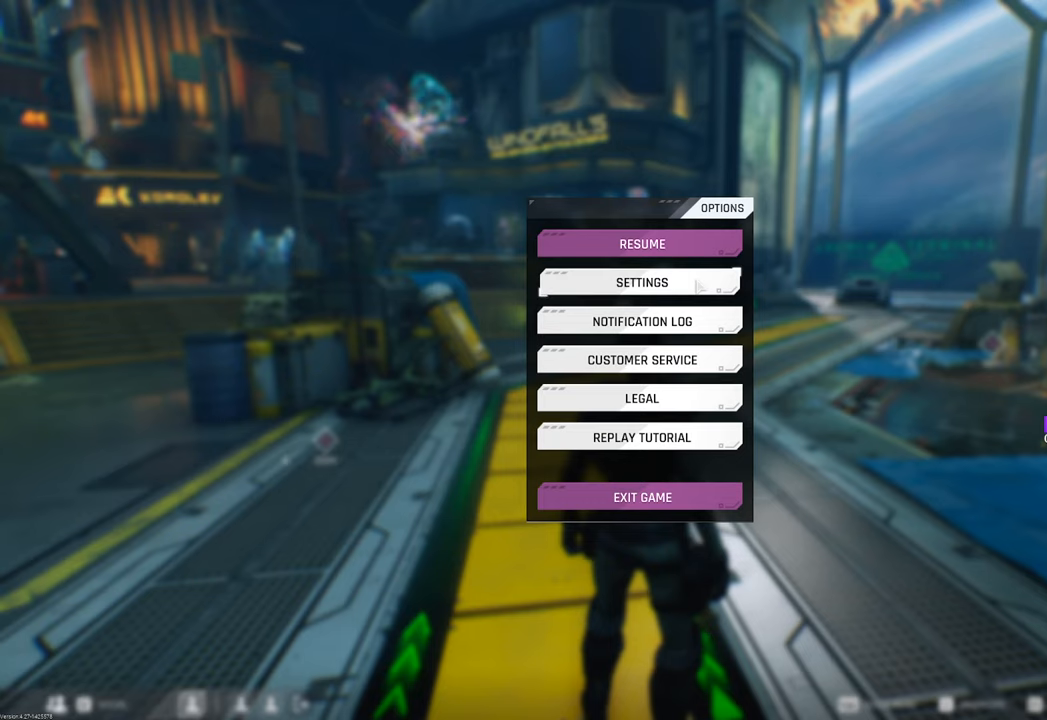
{"keys": [], "mouse": [], "mouse_move": "up-left", "events": []}
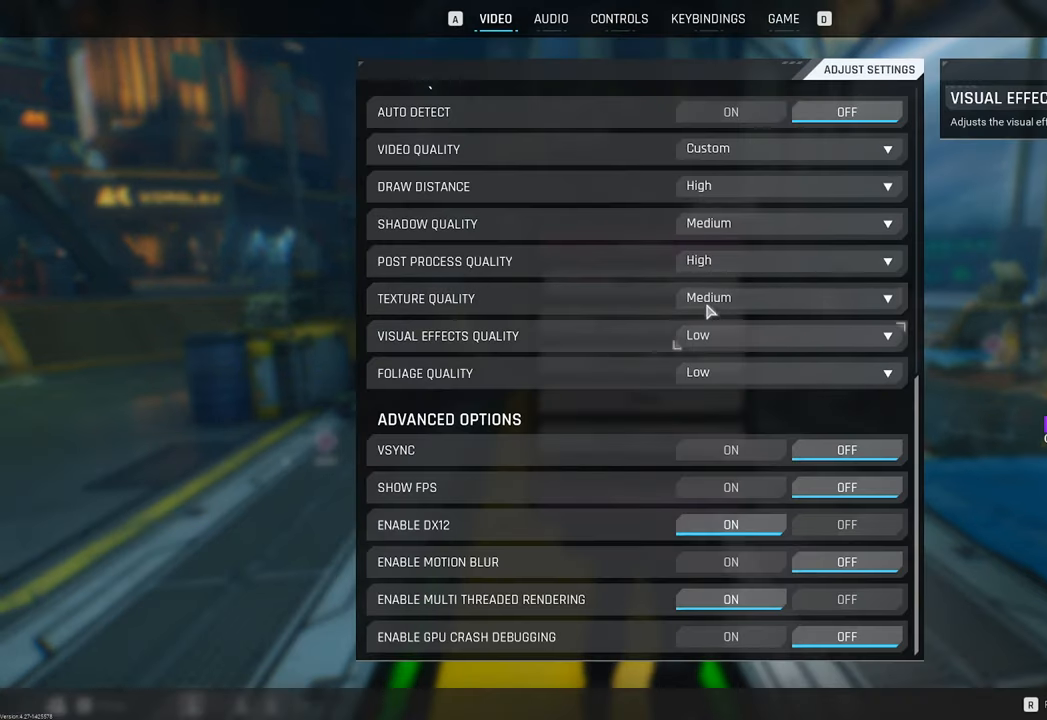
{"keys": [], "mouse": ["wheel"], "mouse_move": "down", "events": [[433, "mouse_wheel", "down"]]}
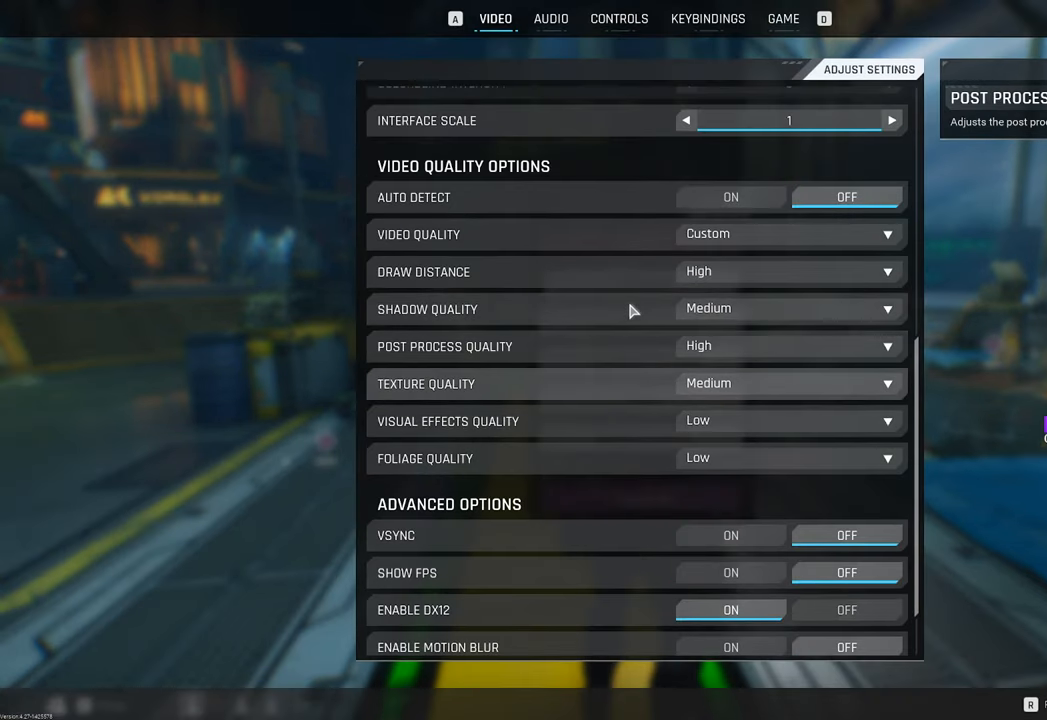
{"keys": [], "mouse": [], "mouse_move": "up-right", "events": [[66, "mouse_wheel", "up"], [216, "mouse_wheel", "down"], [350, "mouse_wheel", "up"]]}
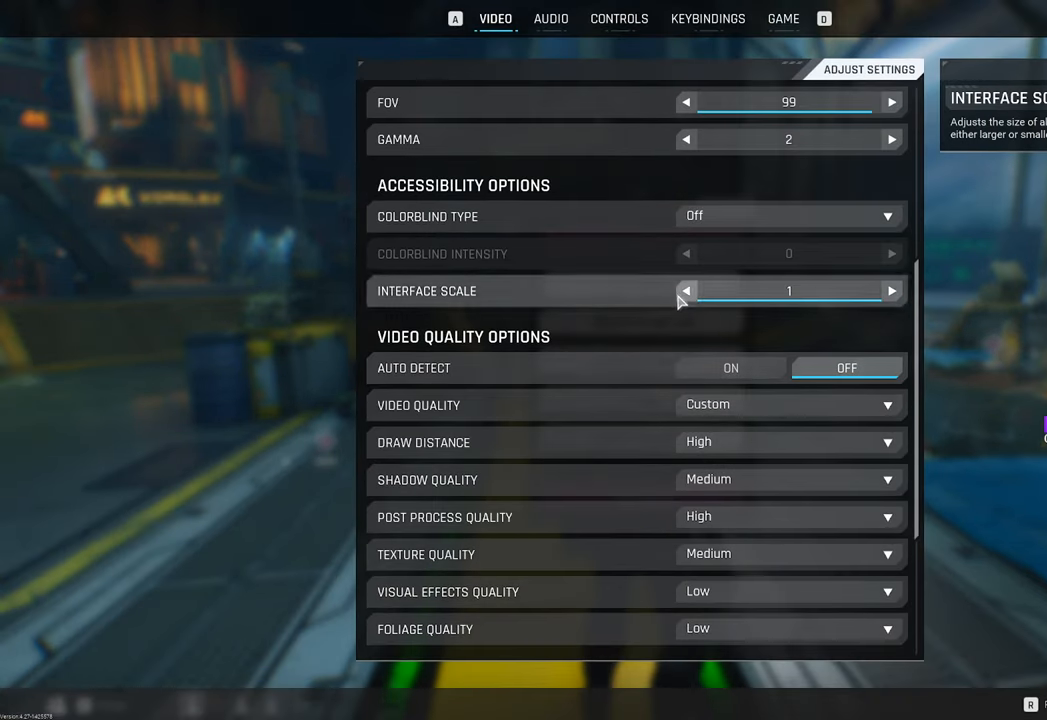
{"keys": [], "mouse": [], "mouse_move": "still", "events": [[33, "mouse_wheel", "down"], [166, "mouse_wheel", "up"], [316, "mouse_wheel", "down"], [416, "mouse_wheel", "up"]]}
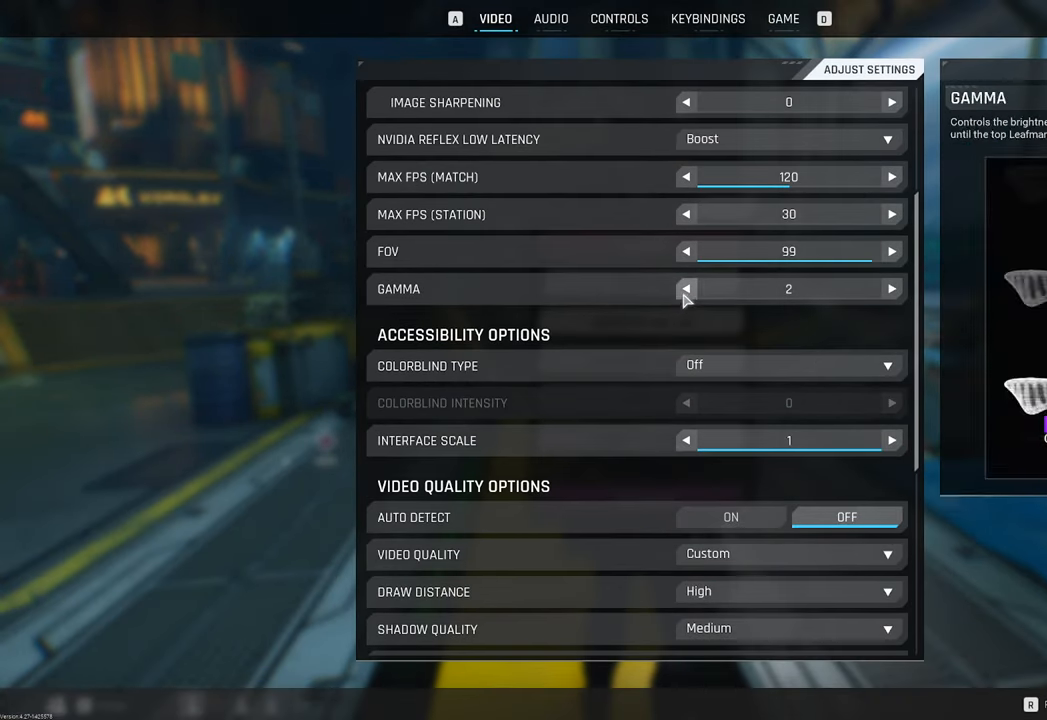
{"keys": [], "mouse": [], "mouse_move": "still", "events": []}
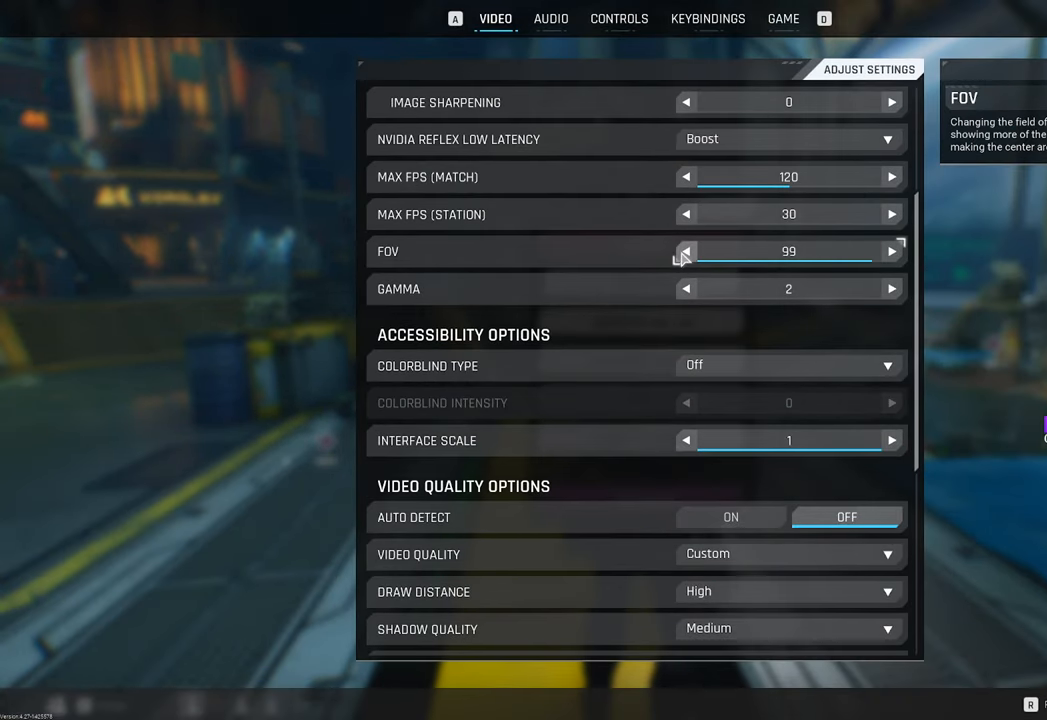
{"keys": [], "mouse": [], "mouse_move": "down", "events": [[16, "mouse_left", "down"], [66, "mouse_left", "up"]]}
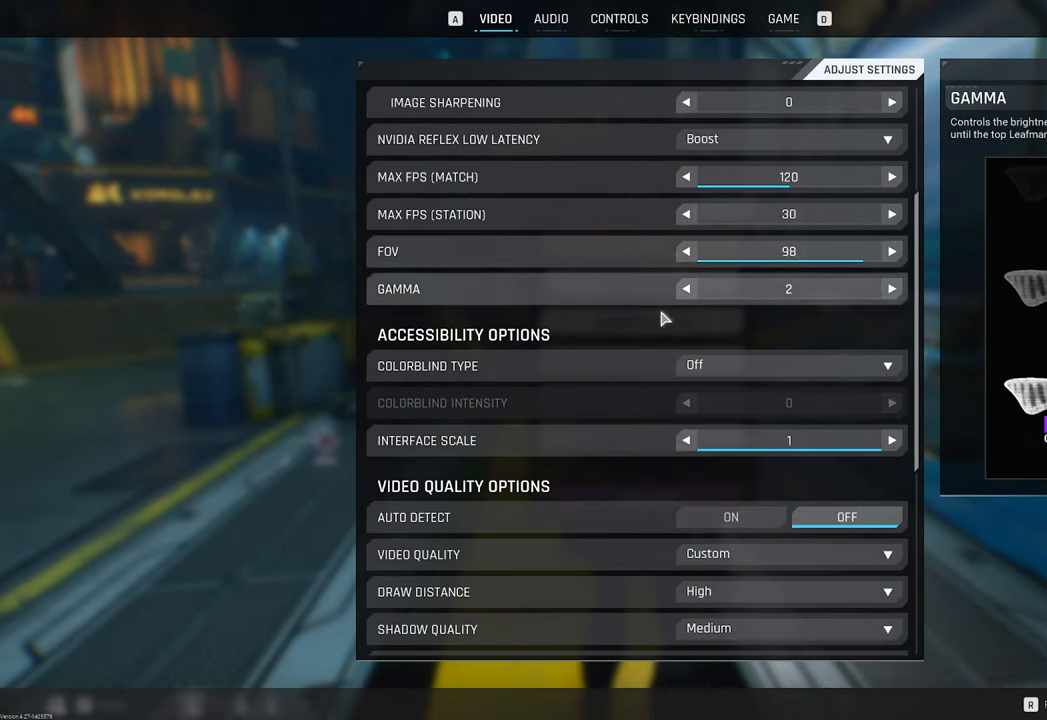
{"keys": [], "mouse": [], "mouse_move": "still", "events": []}